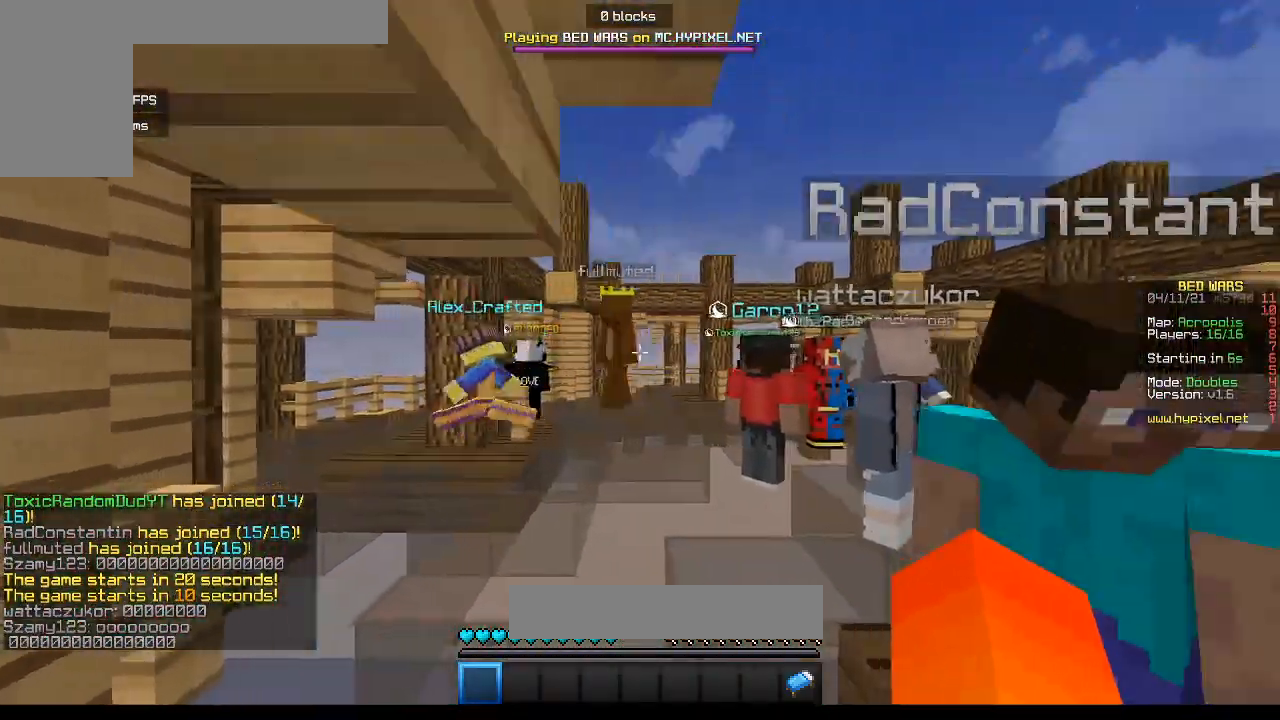
Gameplay with keyboard and mouse; each line is a JSON object with the keys and mouse buttons held at the frame after it. "events" lists presses ("down") and releases ("up") of "a", "d", "s", "w", "mouse_left" and "mouse_right" between this image and that frame as [ms after this image, input, new state], when the widget could be followed in between. "mouse_left", "mouse_right" = the "left", "right" buttons of the "mouse" list. No other keys are recorded. Fast repeated clicks can show as one long hold. Mouse movement is not recorded.
{"keys": ["s"], "mouse": [], "events": [[167, "s", "down"], [500, "d", "up"]]}
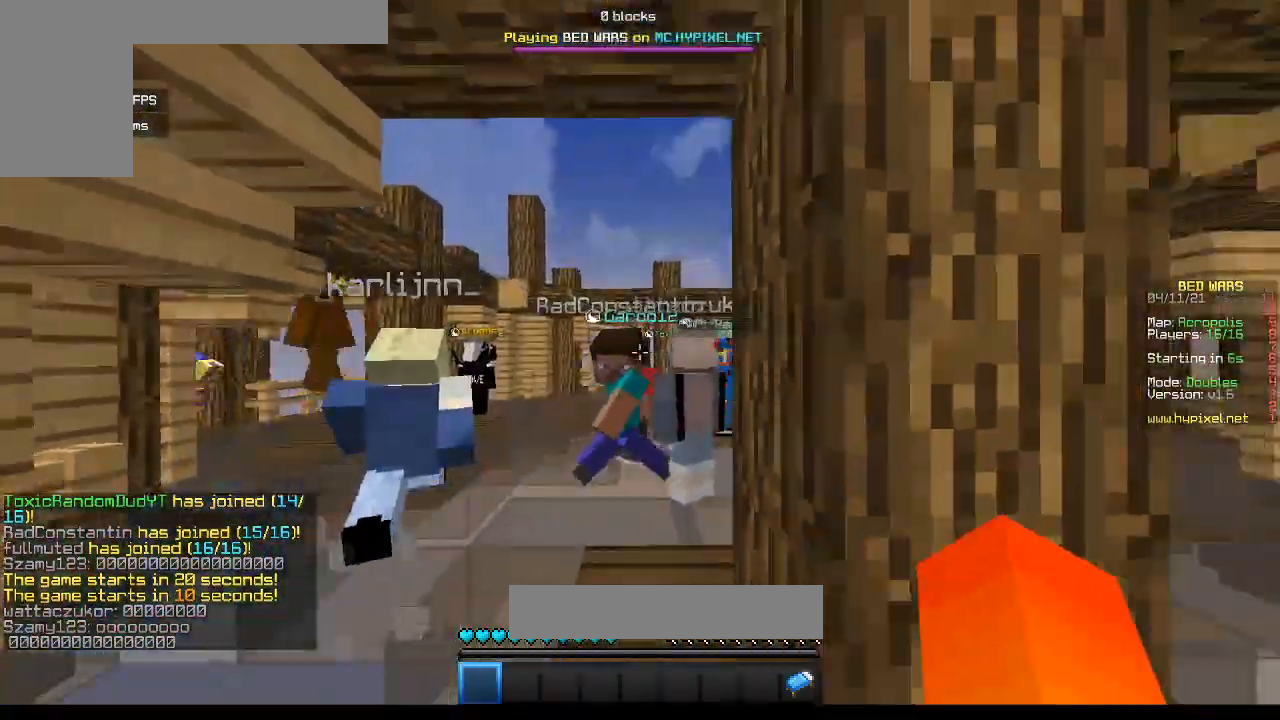
{"keys": ["d"], "mouse": [], "events": [[133, "d", "down"], [250, "s", "up"]]}
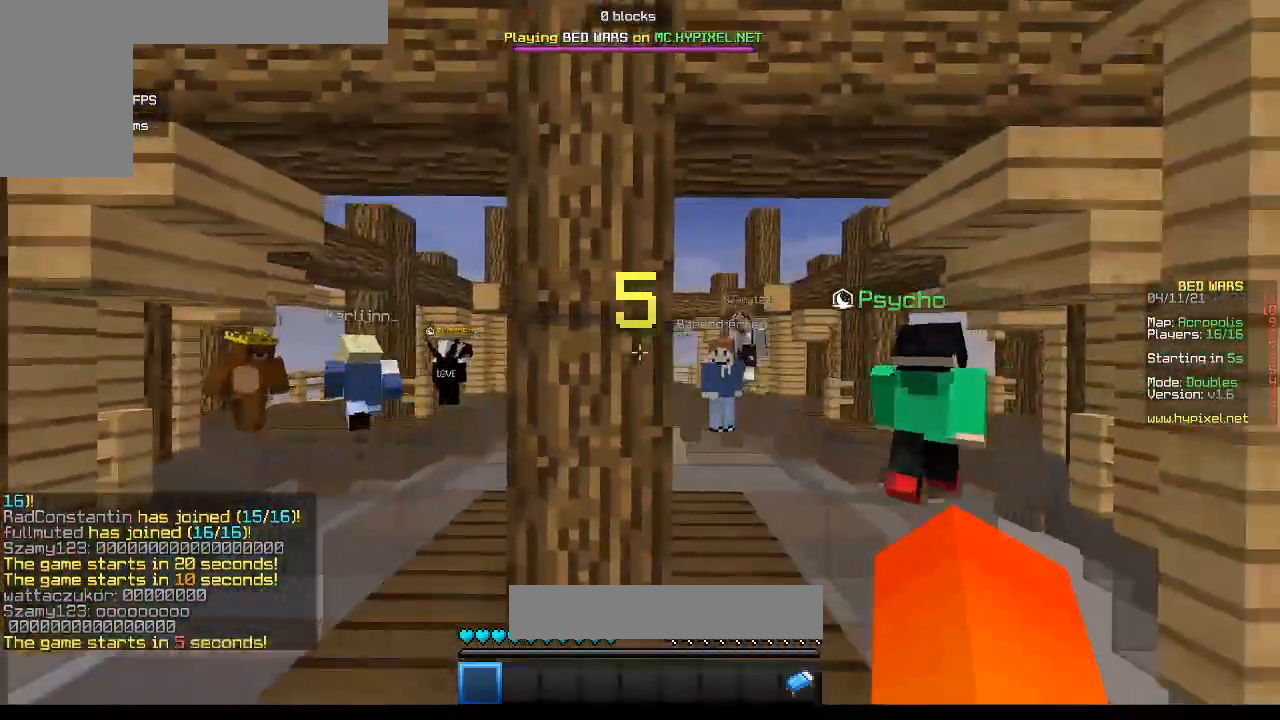
{"keys": ["w"], "mouse": [], "events": [[17, "w", "down"], [333, "d", "up"]]}
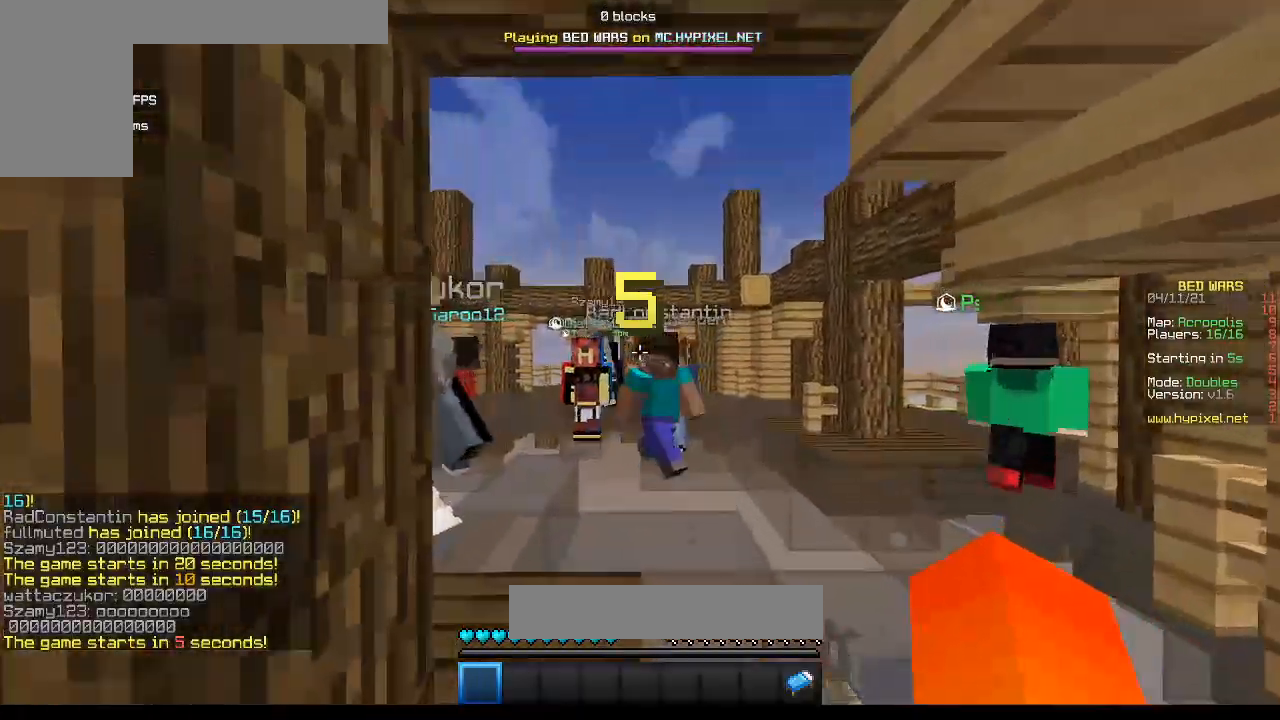
{"keys": ["w"], "mouse": [], "events": []}
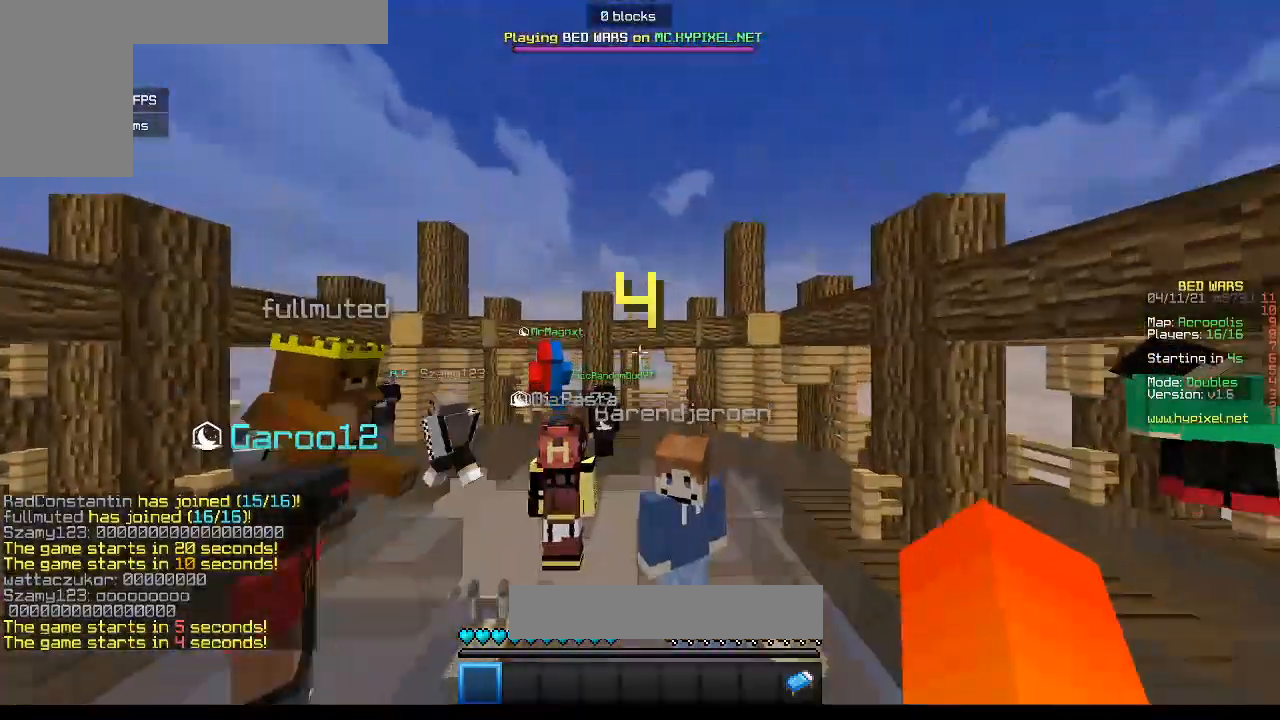
{"keys": ["w"], "mouse": [], "events": []}
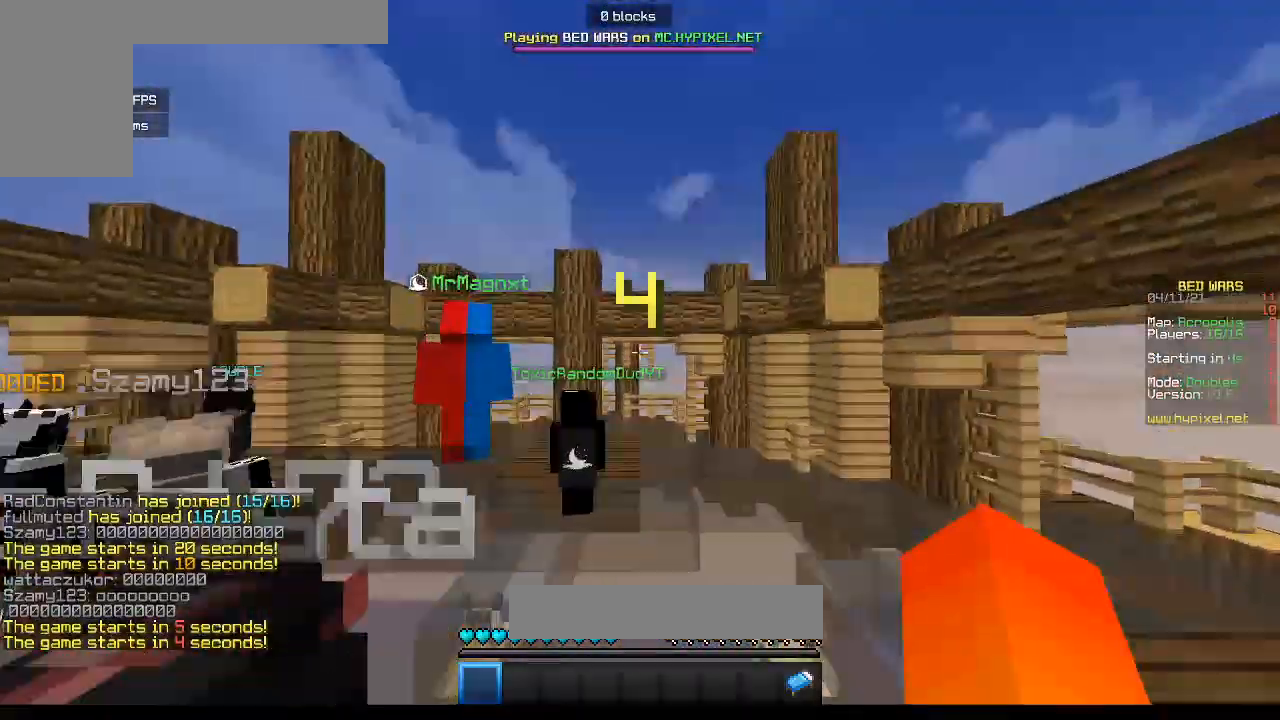
{"keys": ["w"], "mouse": [], "events": []}
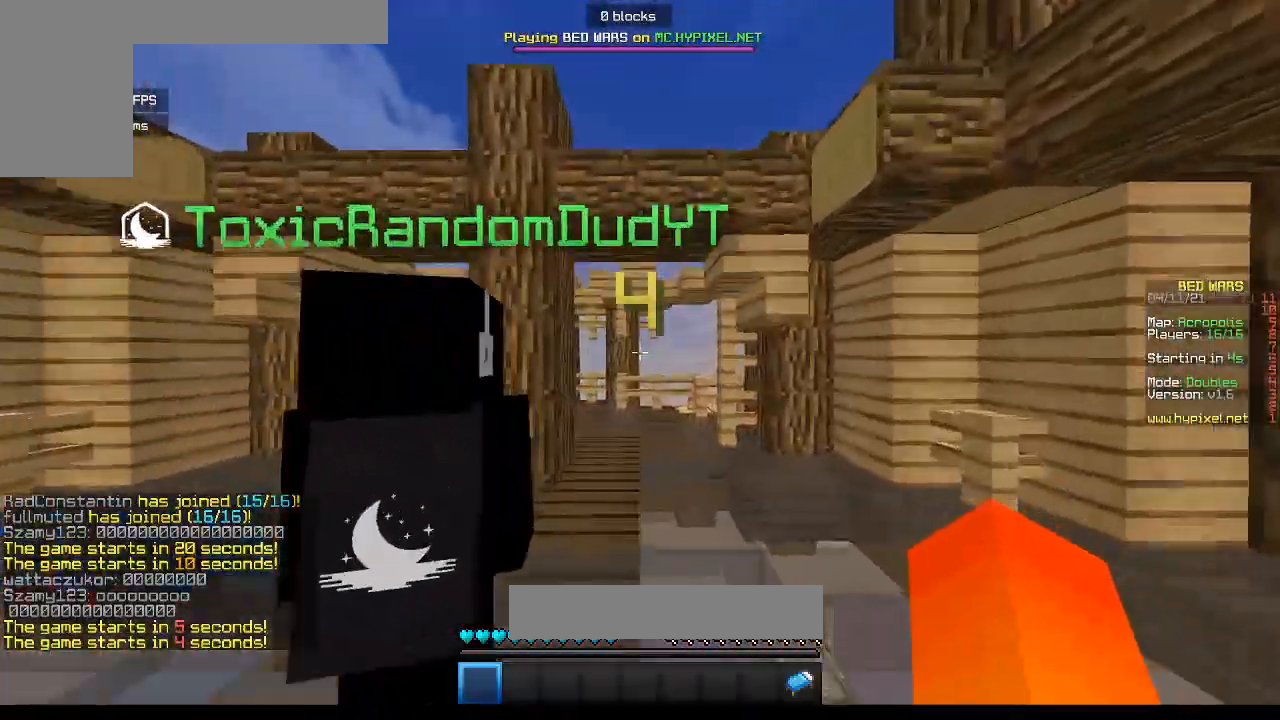
{"keys": ["a", "w"], "mouse": [], "events": [[500, "a", "down"]]}
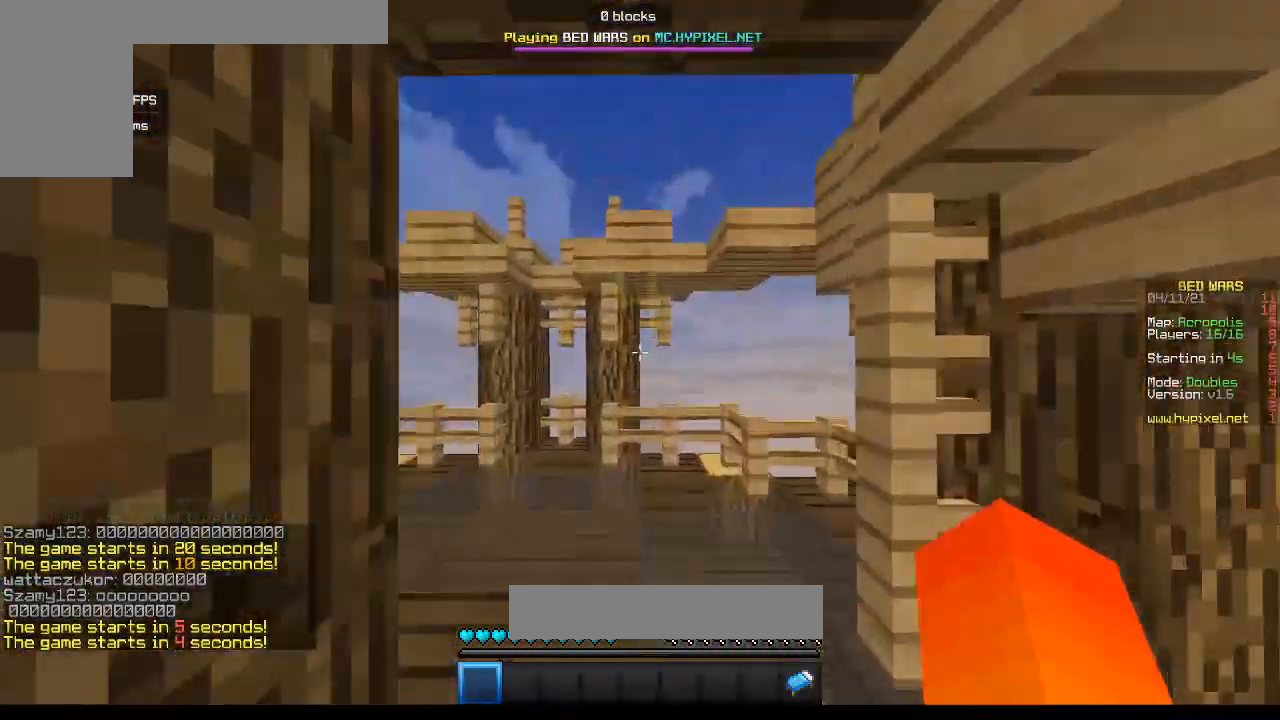
{"keys": ["a"], "mouse": [], "events": [[233, "w", "up"]]}
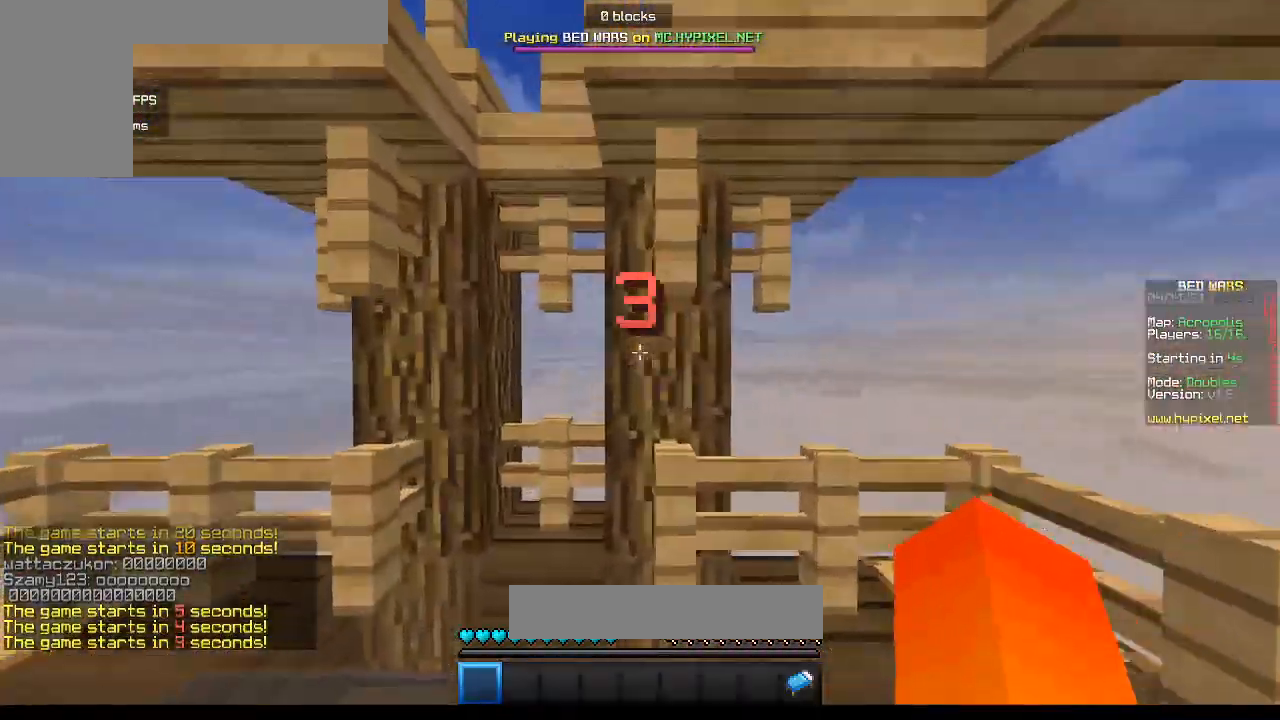
{"keys": ["a", "s"], "mouse": [], "events": [[300, "s", "down"]]}
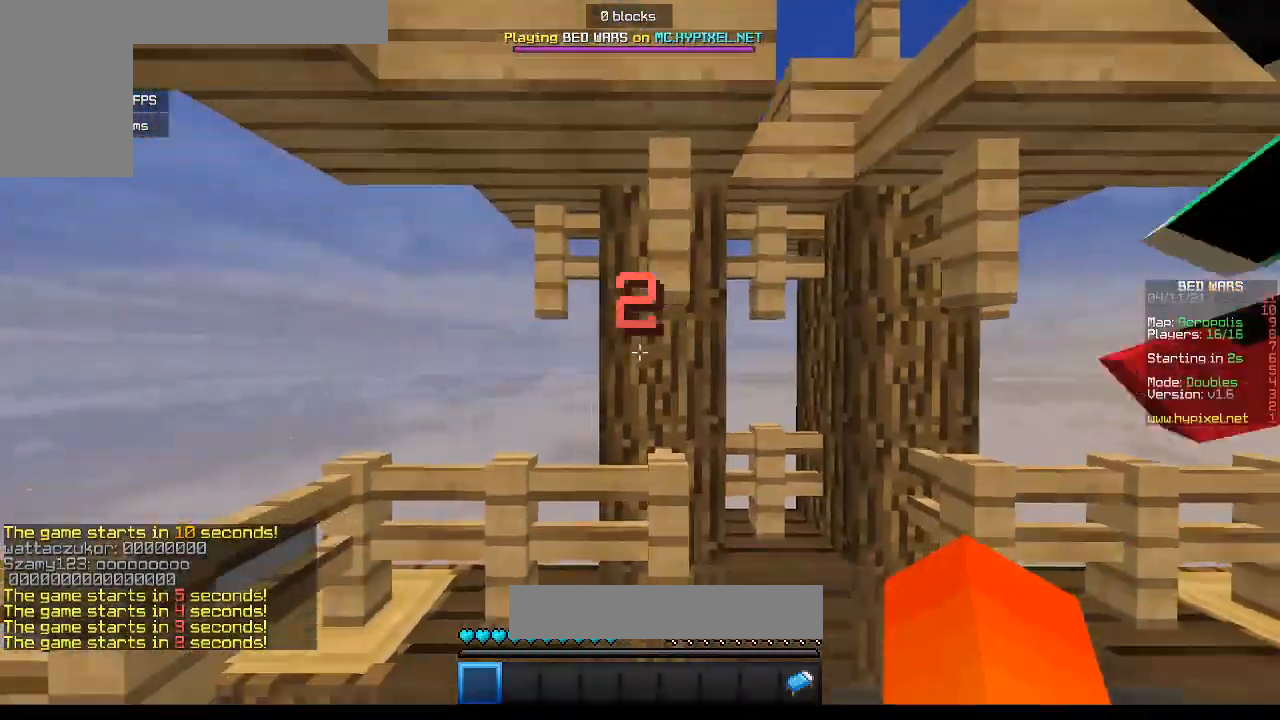
{"keys": ["s"], "mouse": [], "events": [[167, "a", "up"]]}
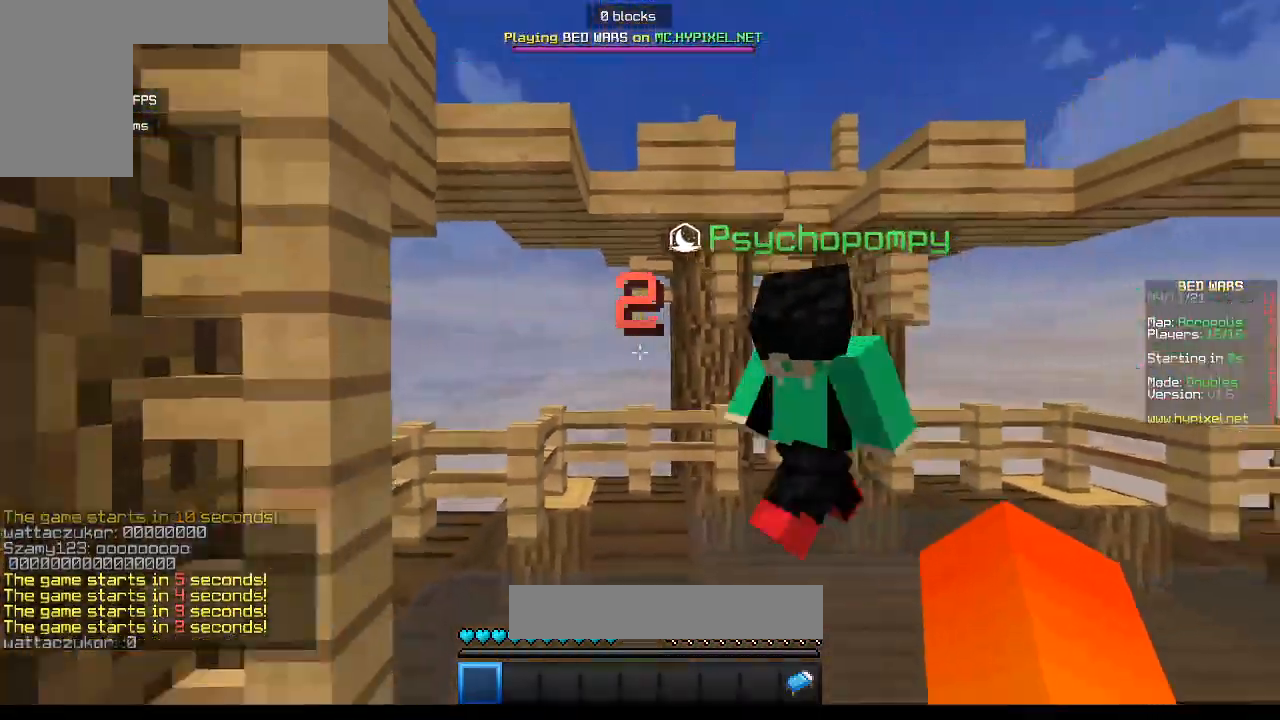
{"keys": ["s"], "mouse": [], "events": [[267, "a", "down"], [467, "a", "up"]]}
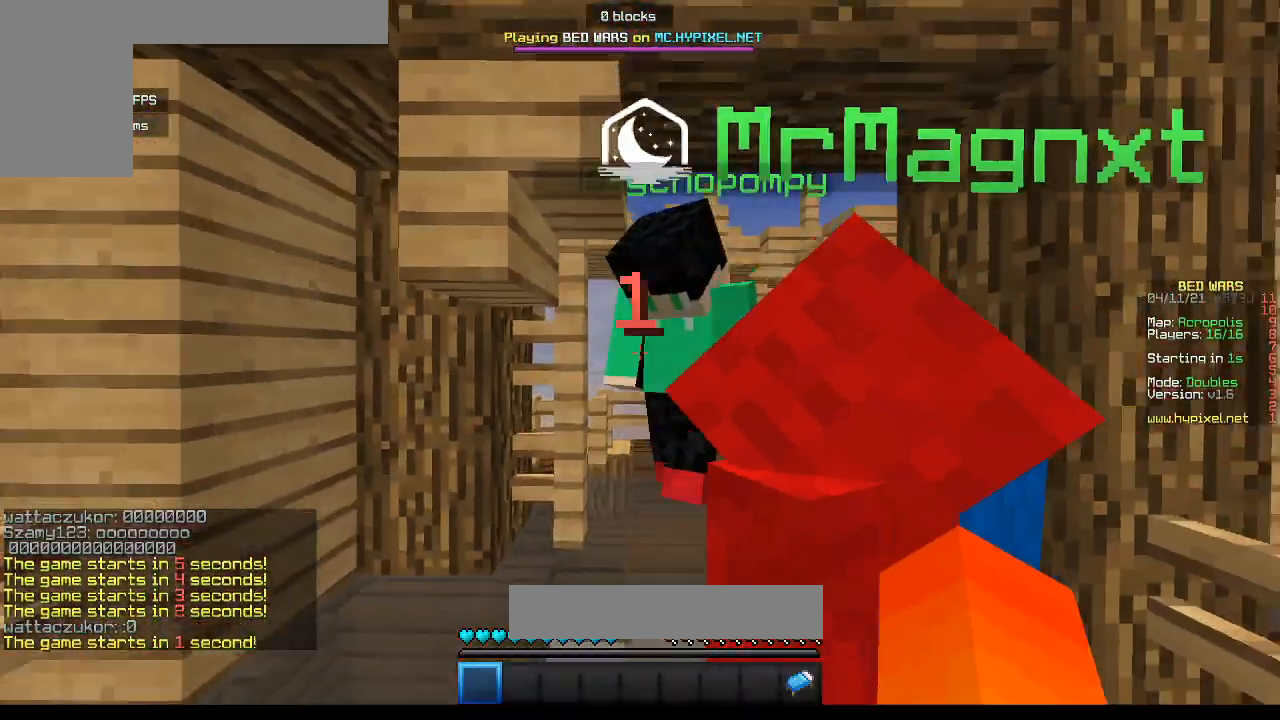
{"keys": ["s"], "mouse": [], "events": []}
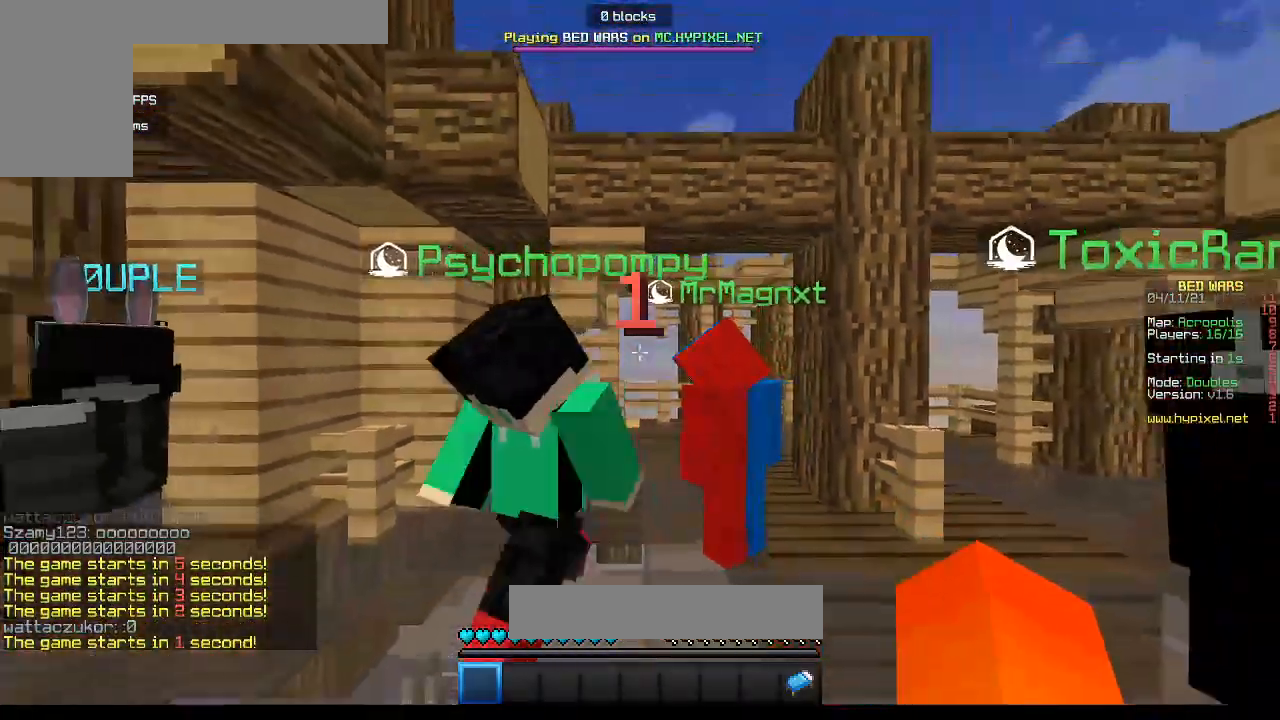
{"keys": ["d", "s"], "mouse": [], "events": [[183, "d", "down"]]}
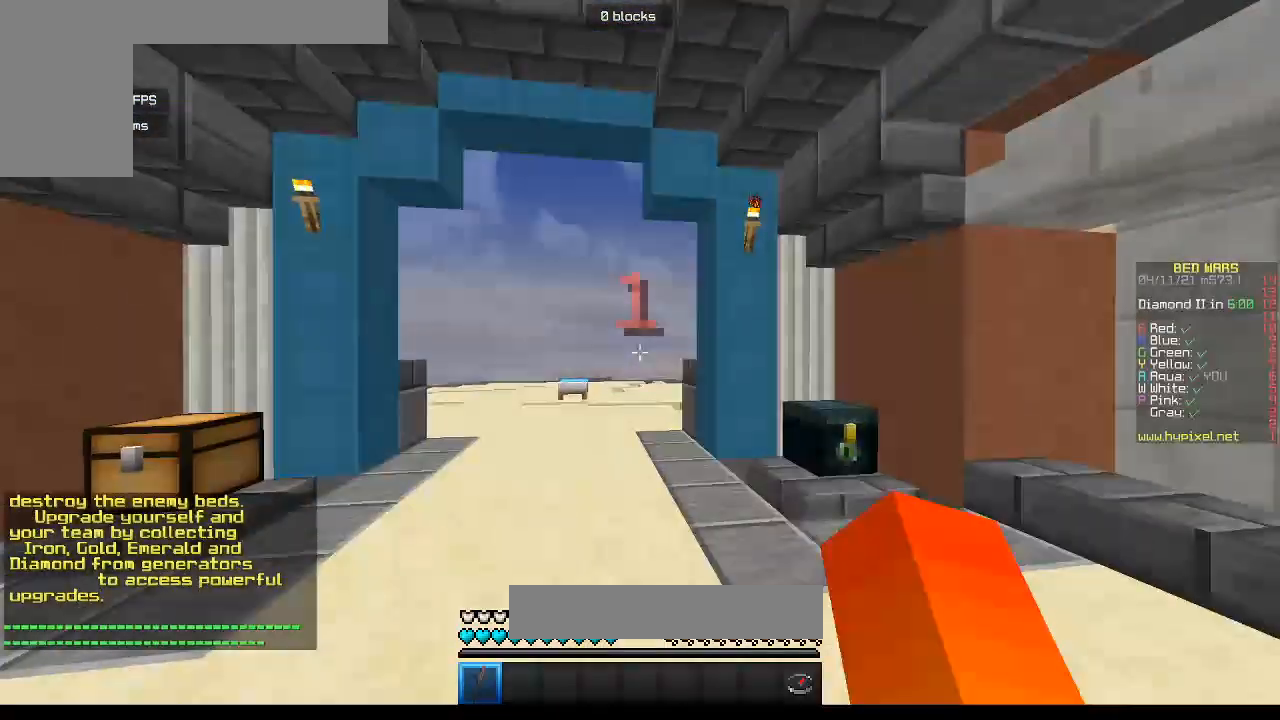
{"keys": ["s"], "mouse": [], "events": [[83, "s", "up"], [133, "d", "up"], [350, "s", "down"]]}
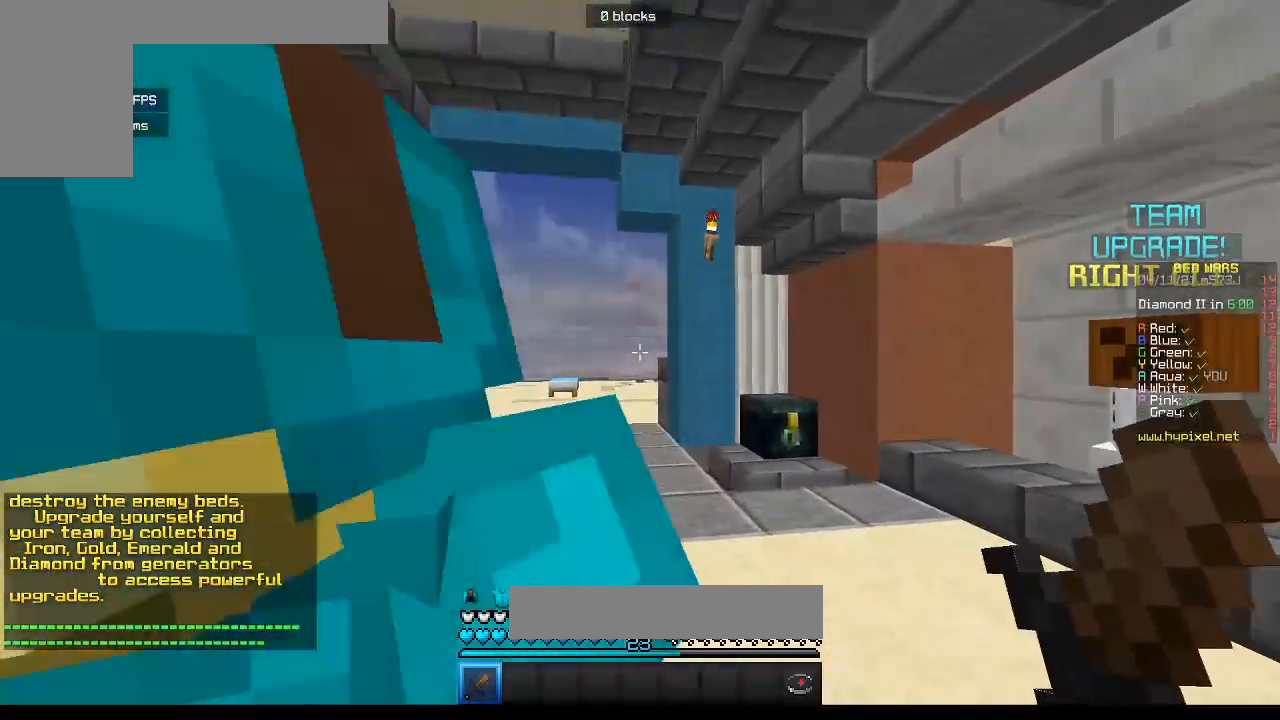
{"keys": ["s"], "mouse": [], "events": [[50, "a", "down"], [183, "a", "up"]]}
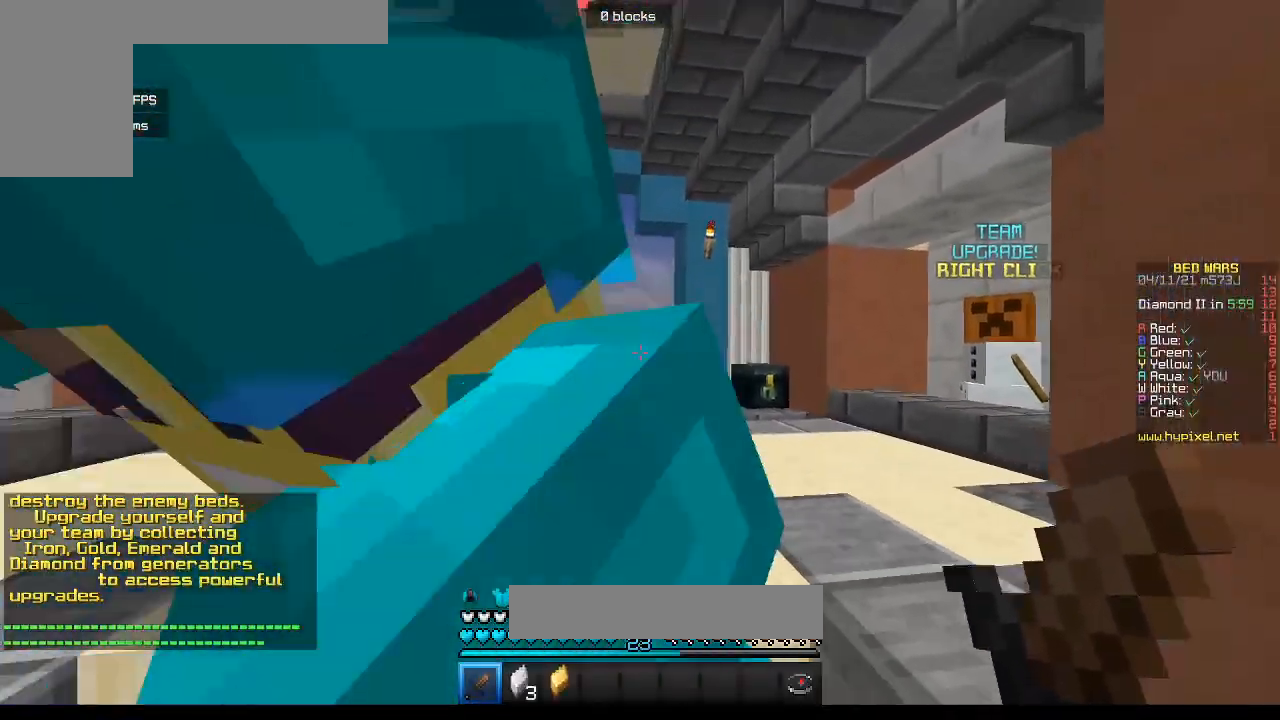
{"keys": ["s"], "mouse": [], "events": []}
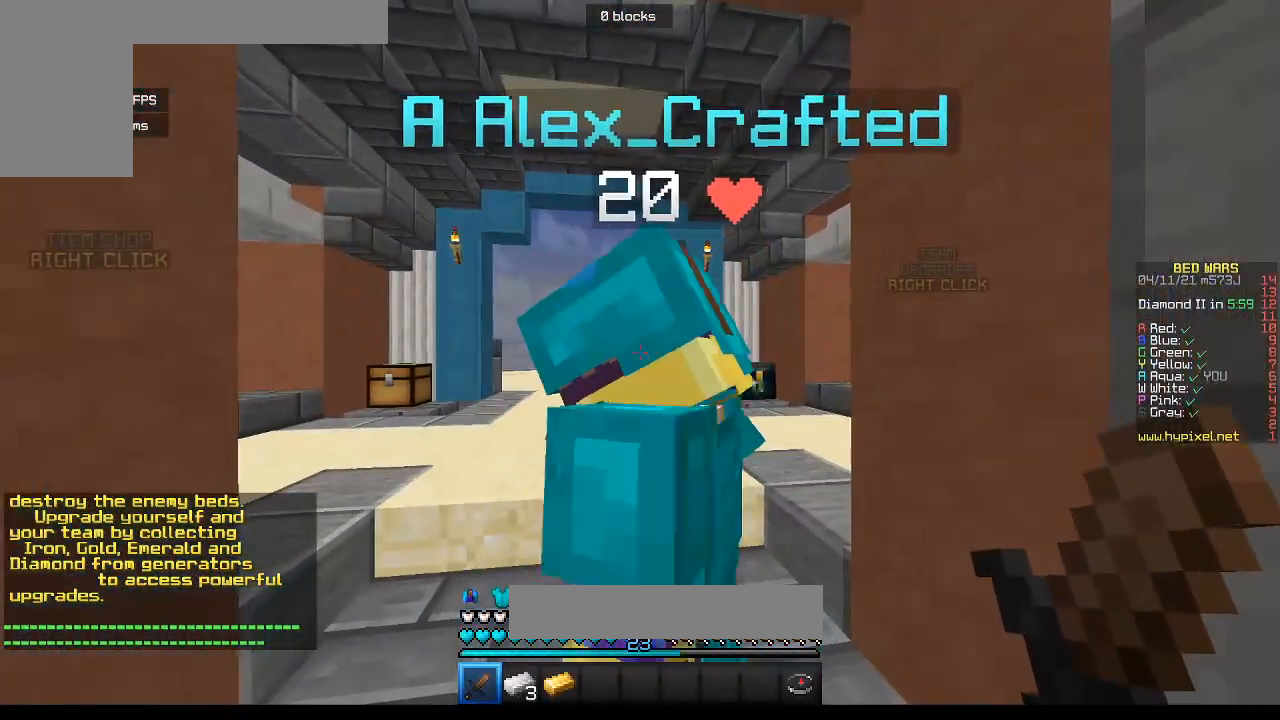
{"keys": ["s"], "mouse": [], "events": []}
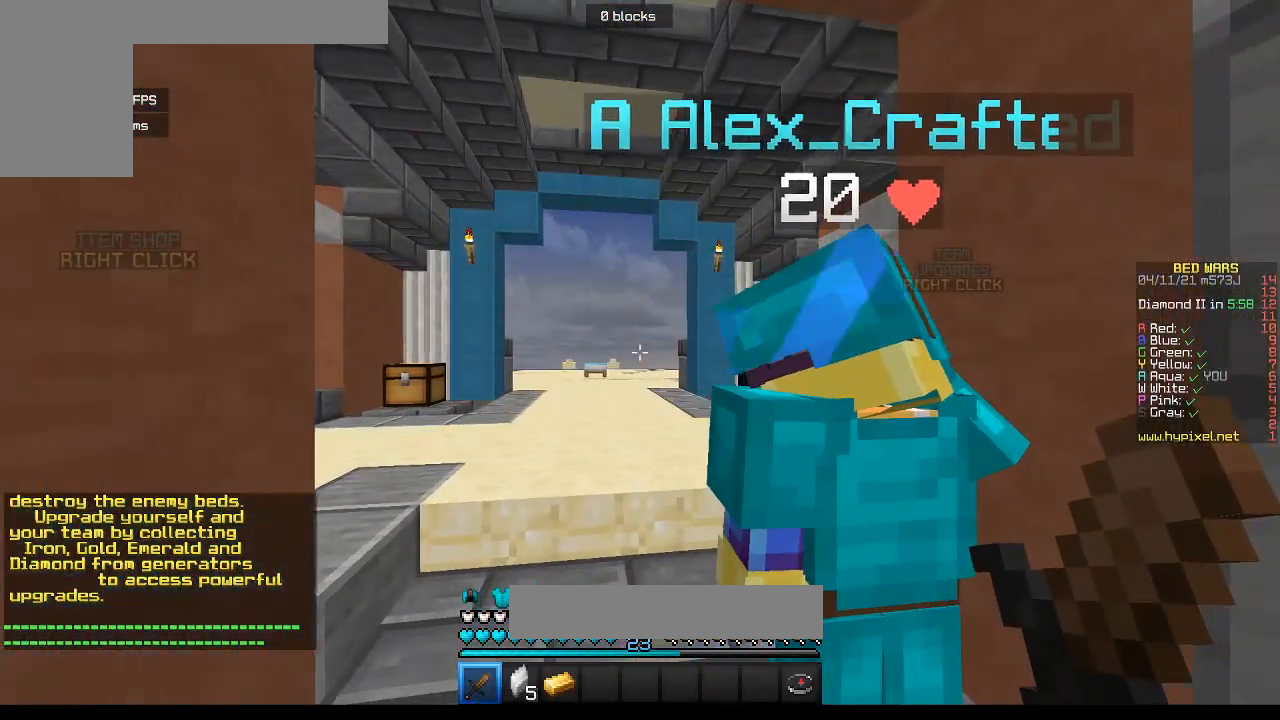
{"keys": ["s"], "mouse": [], "events": []}
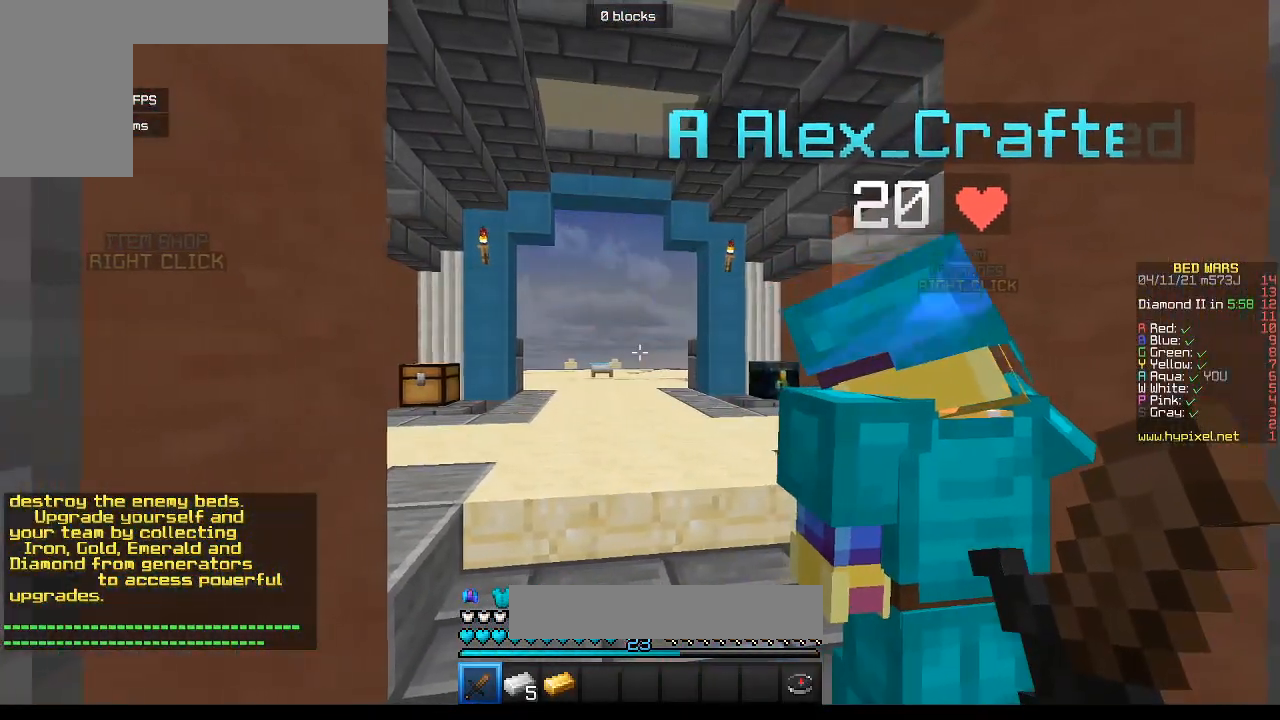
{"keys": [], "mouse": [], "events": [[250, "s", "up"]]}
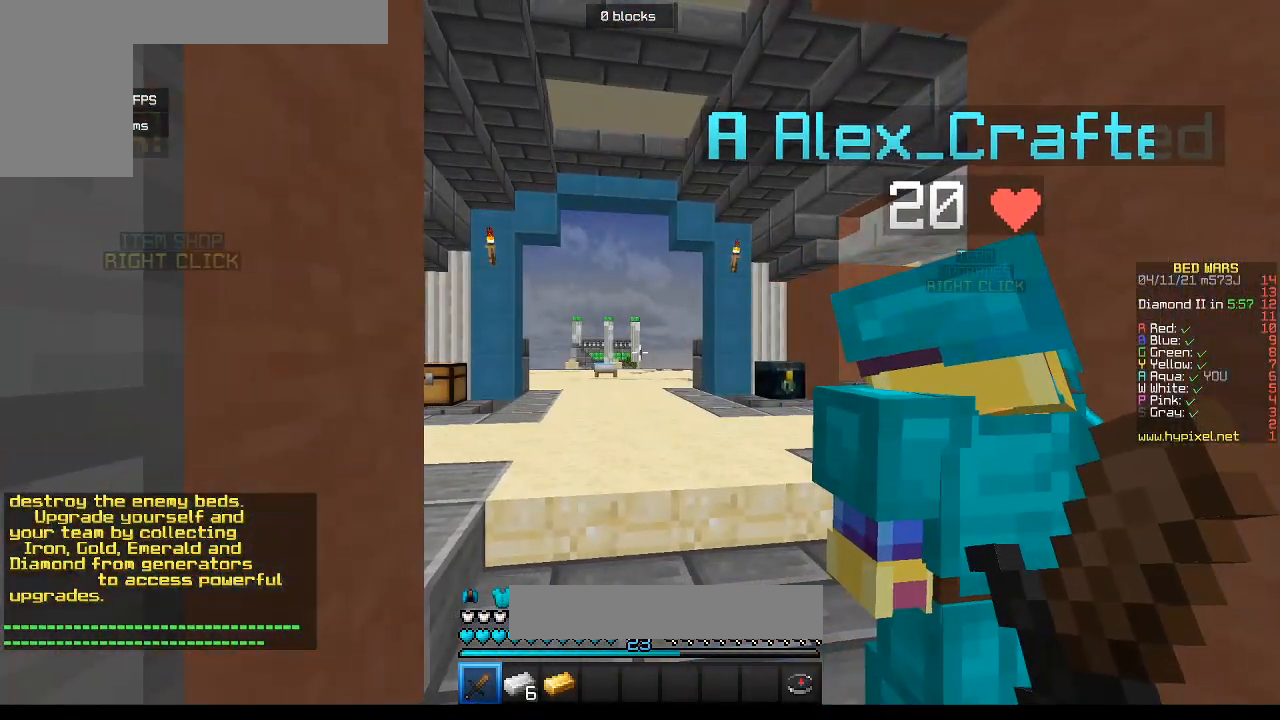
{"keys": [], "mouse": [], "events": [[150, "d", "down"], [233, "w", "down"], [350, "d", "up"], [417, "w", "up"]]}
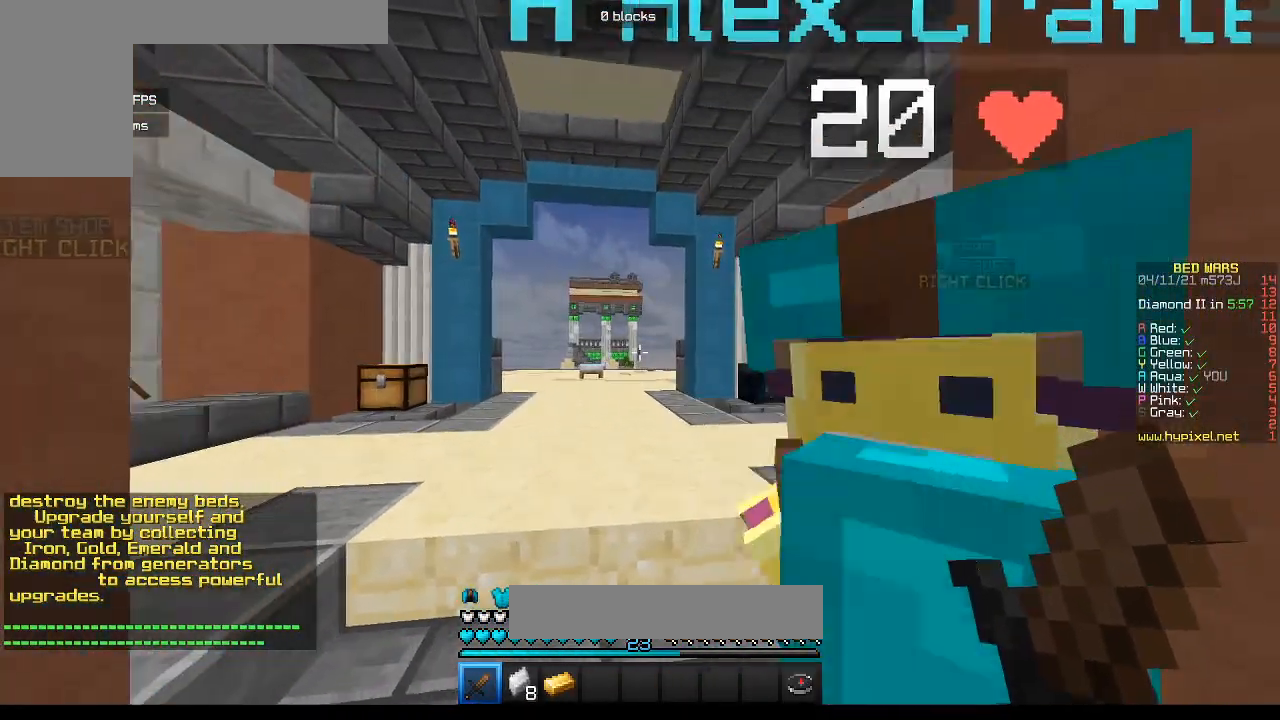
{"keys": [], "mouse": [], "events": []}
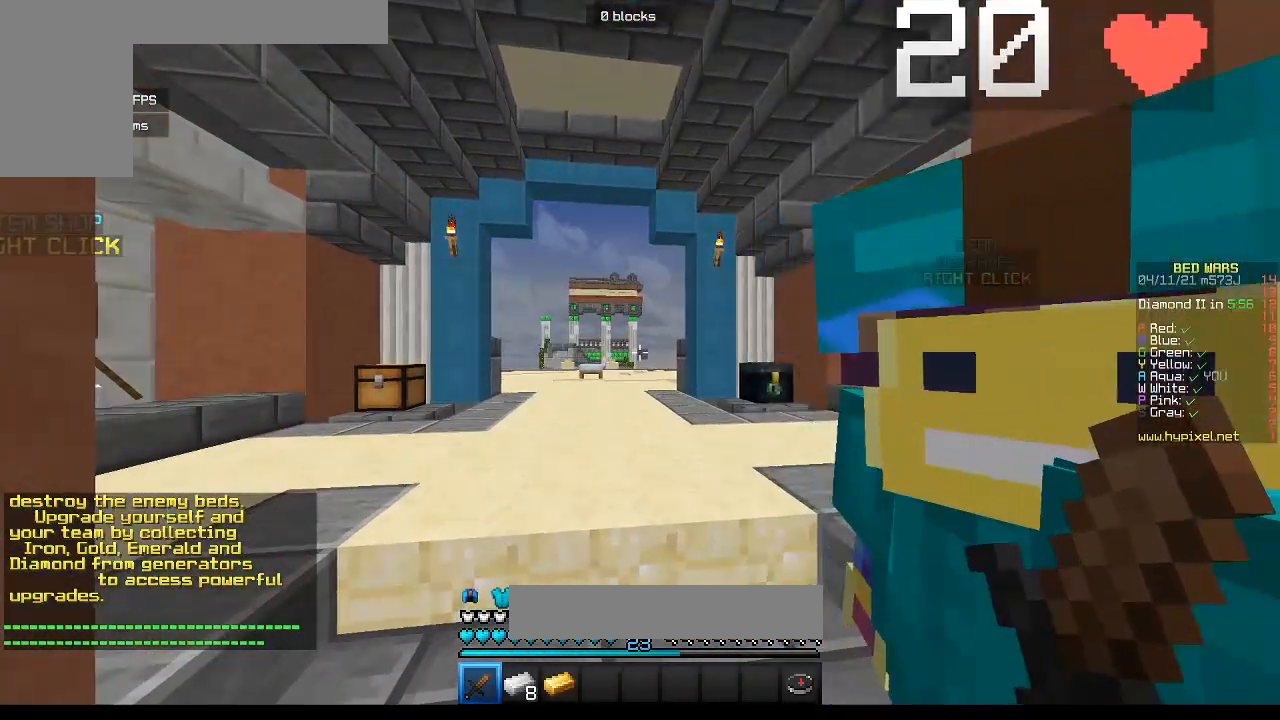
{"keys": [], "mouse": [], "events": []}
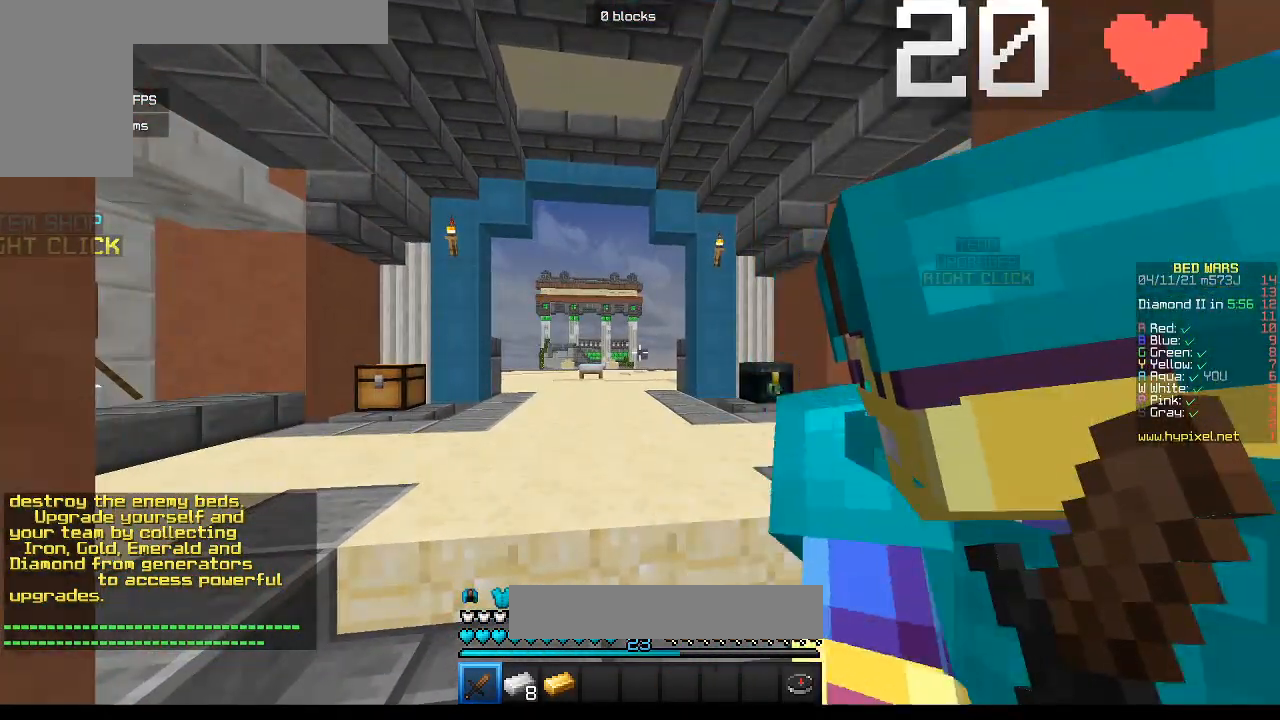
{"keys": [], "mouse": [], "events": []}
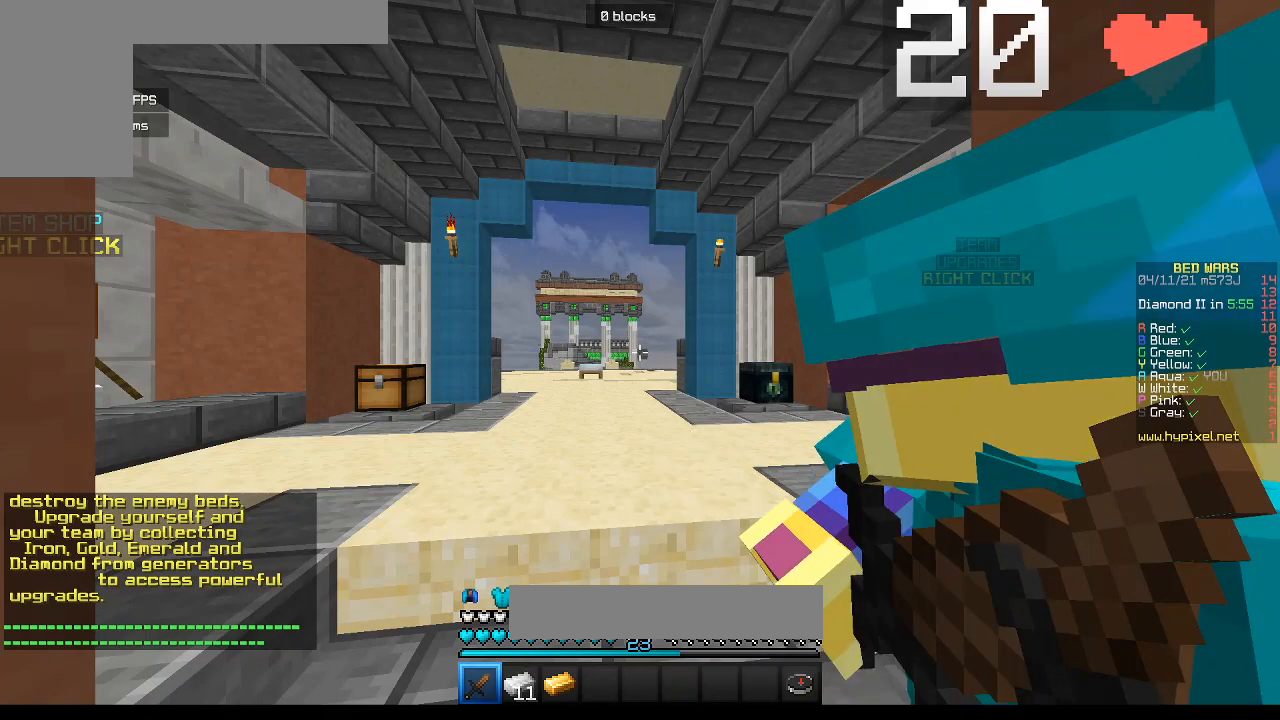
{"keys": [], "mouse": [], "events": []}
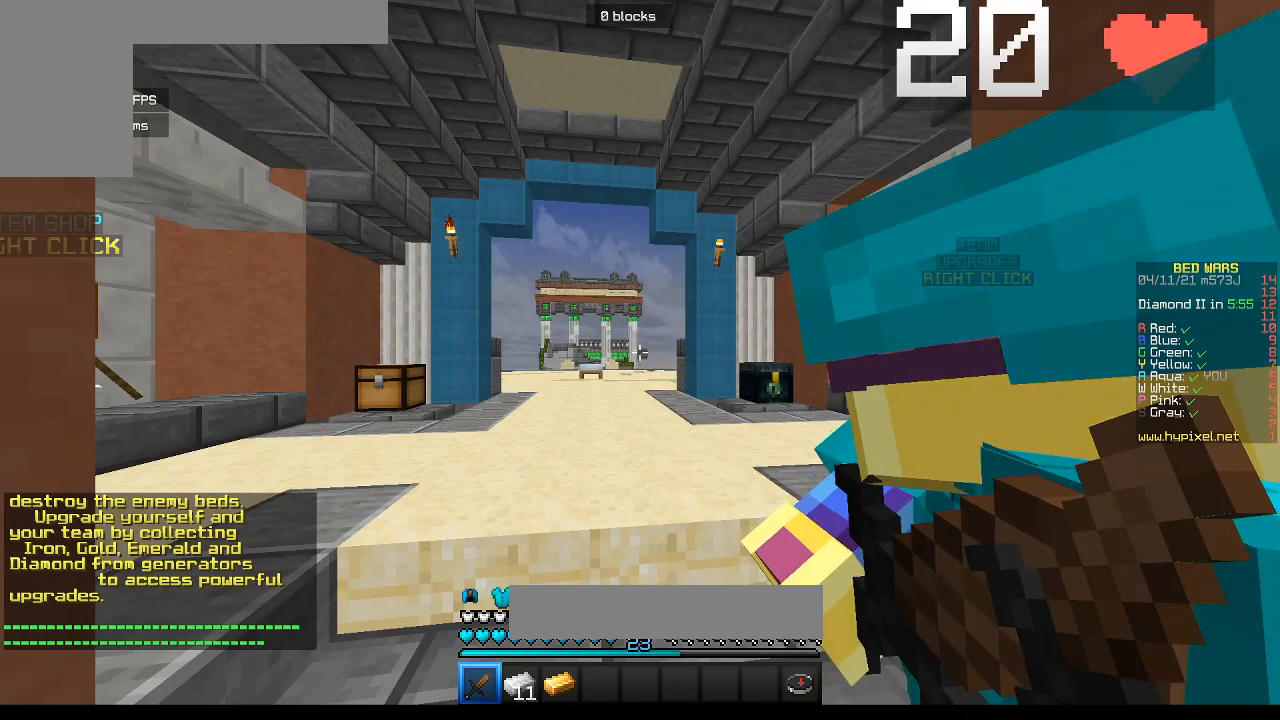
{"keys": [], "mouse": [], "events": []}
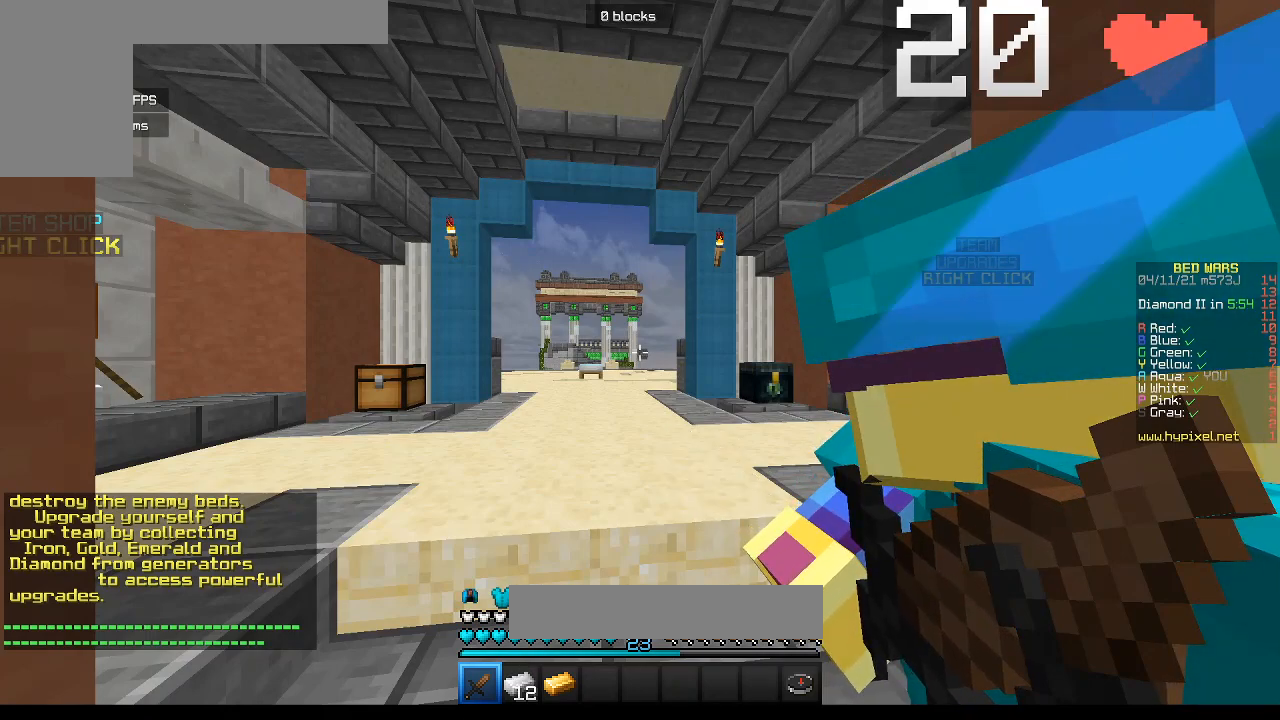
{"keys": [], "mouse": [], "events": []}
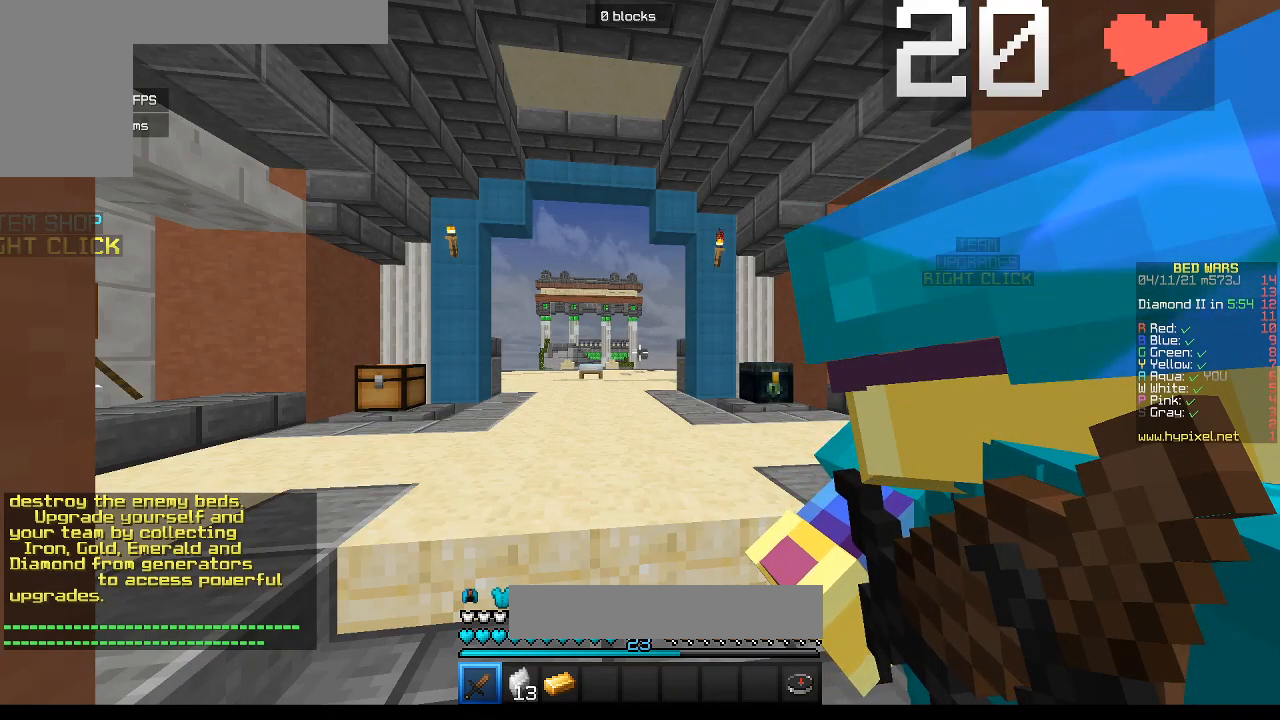
{"keys": [], "mouse": [], "events": []}
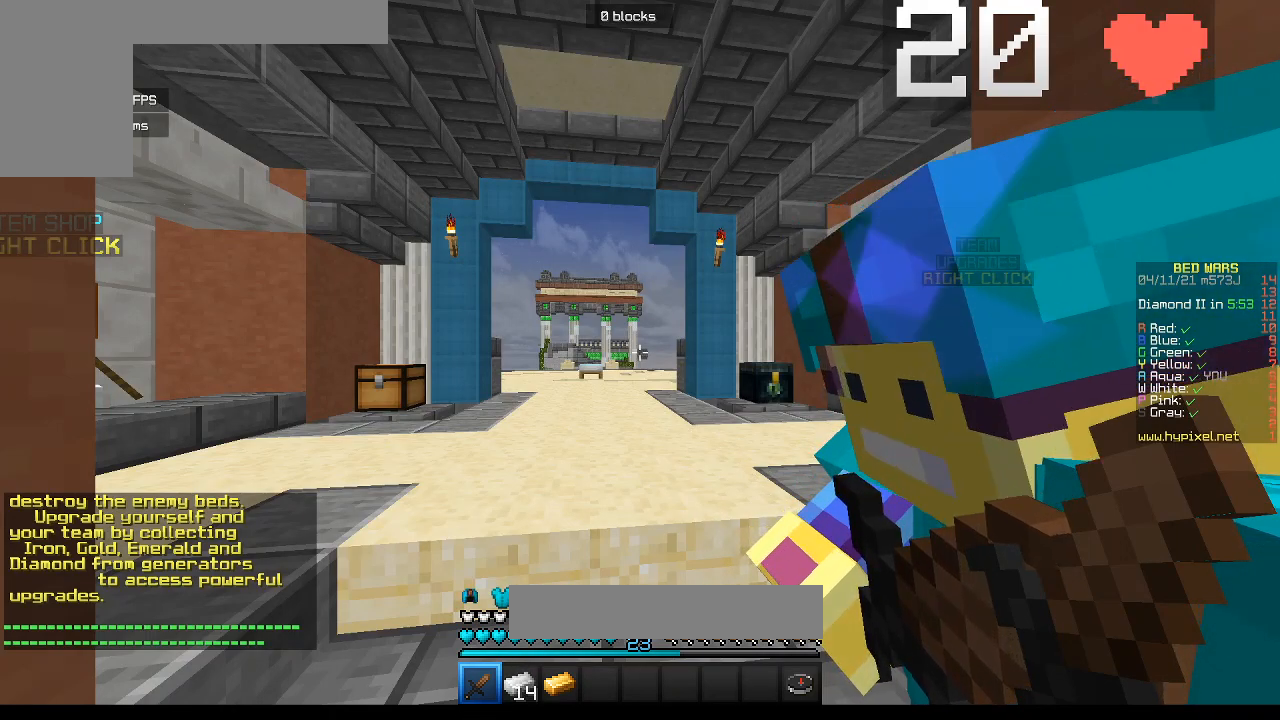
{"keys": [], "mouse": [], "events": []}
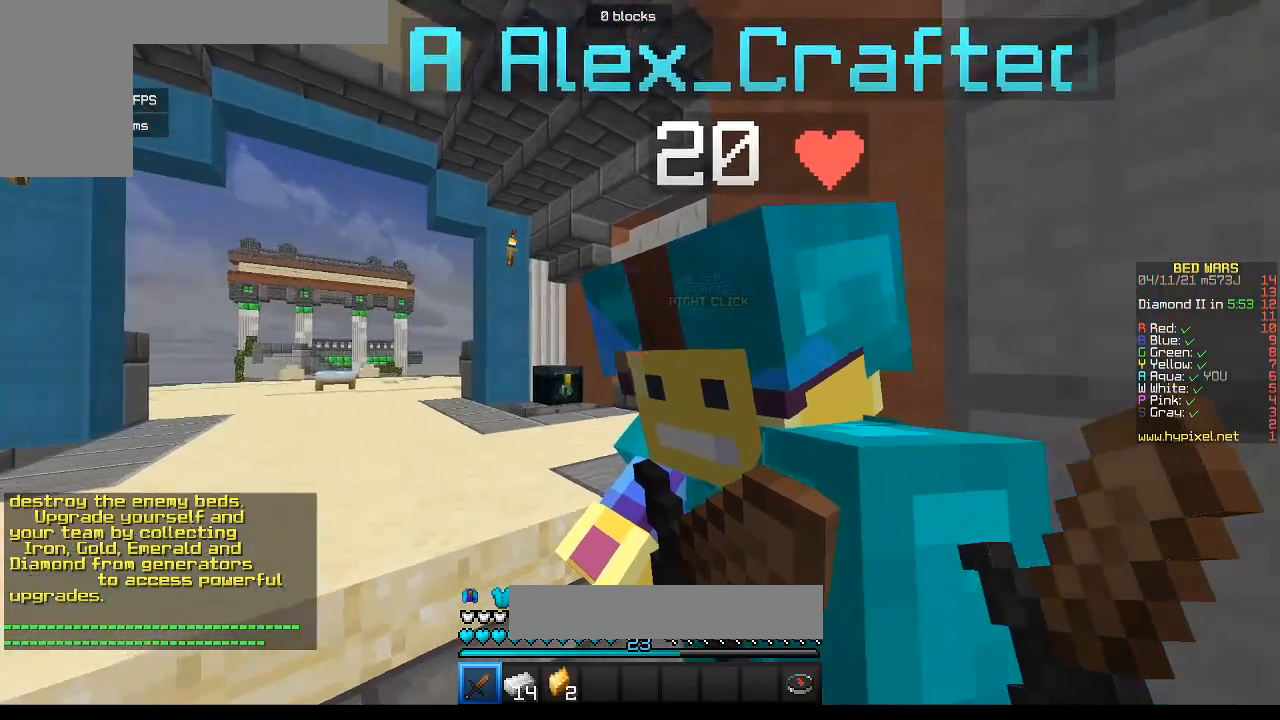
{"keys": [], "mouse": [], "events": []}
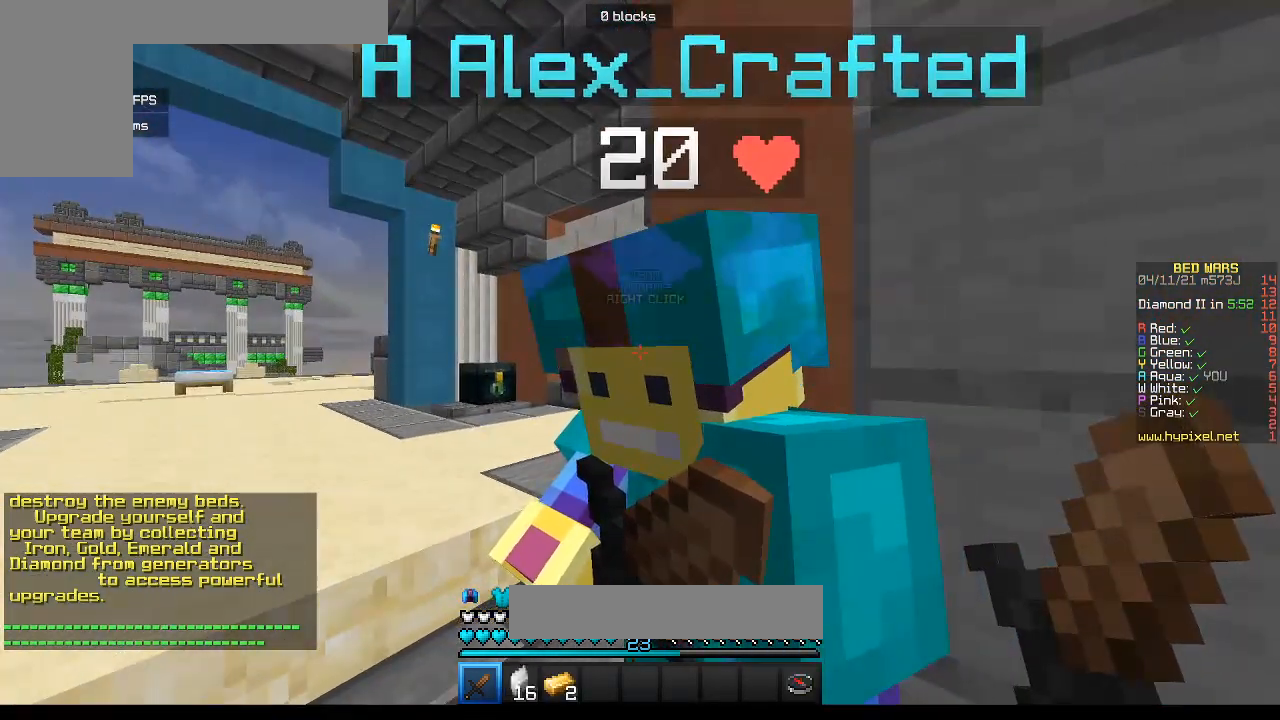
{"keys": [], "mouse": ["left", "right"], "events": [[300, "mouse_left", "down"], [300, "mouse_right", "down"]]}
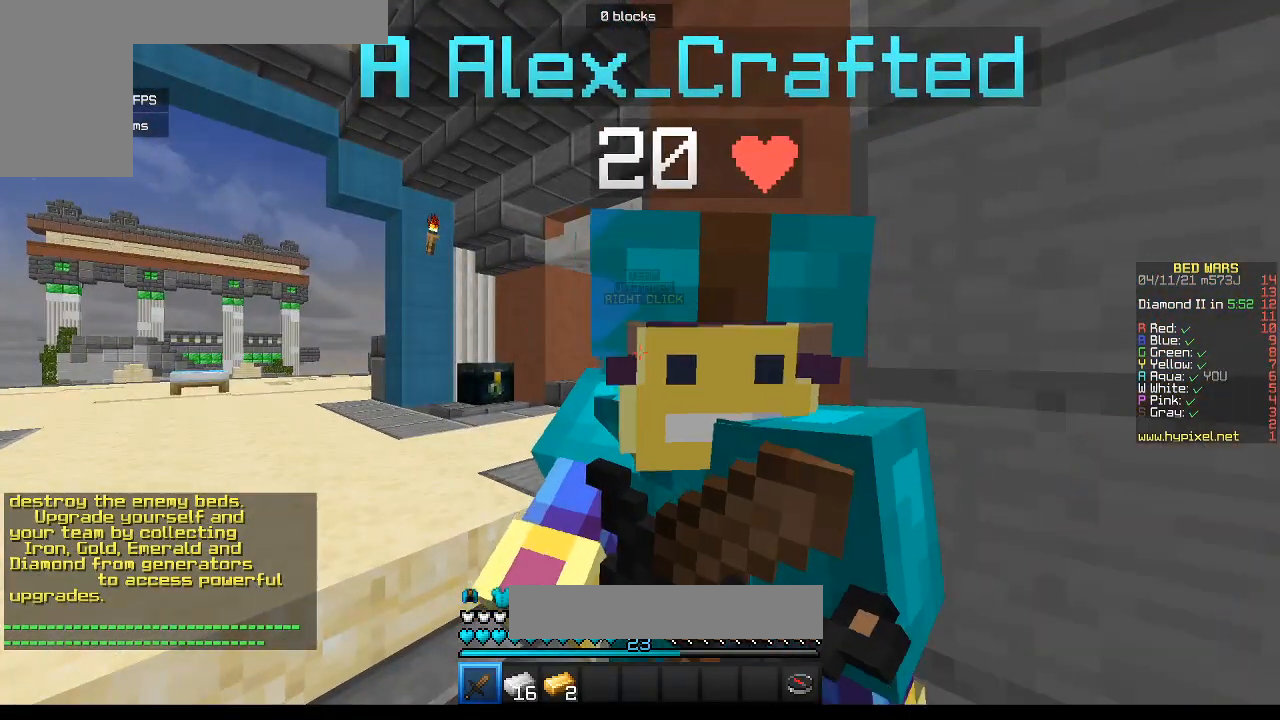
{"keys": [], "mouse": [], "events": [[317, "mouse_left", "up"], [450, "mouse_right", "up"]]}